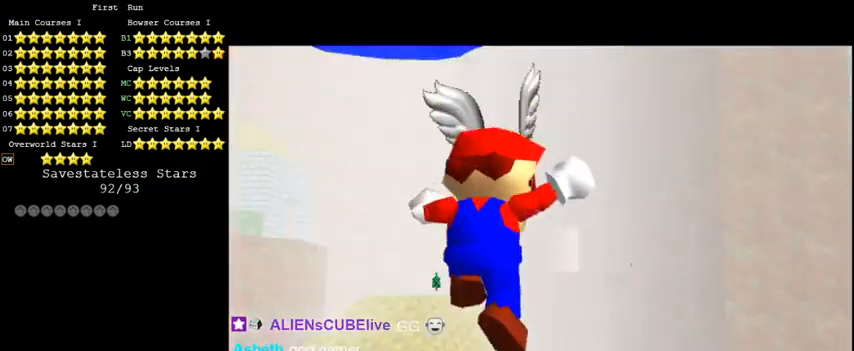
Gameplay with keyboard; each line is a JSON object with the keys held at the frame after it. "events" lists presses ("down") and releases ("up") of "a", "c", "ctrl", "d", "down", "left", "return", "right", "s", "shift", "up", "w", "x" and "y" between this image and that frame as [ms after this image, input, new state], when the widget could be followed in between. No other keys are recorded. Mouse input is not recorded.
{"keys": ["s"], "events": [[167, "a", "down"], [333, "a", "up"], [433, "s", "down"]]}
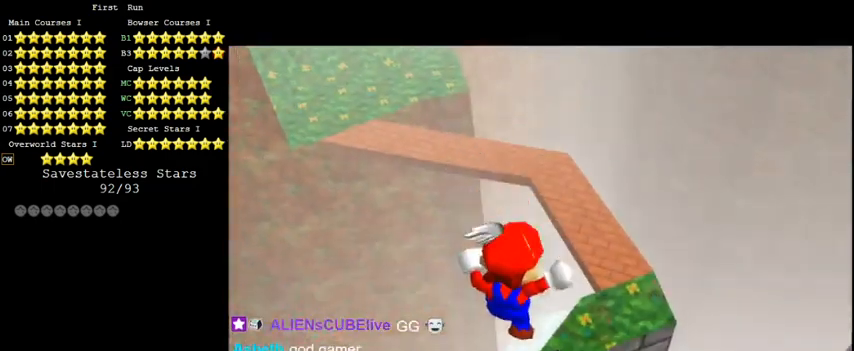
{"keys": [], "events": [[67, "s", "up"], [233, "shift", "down"], [467, "shift", "up"]]}
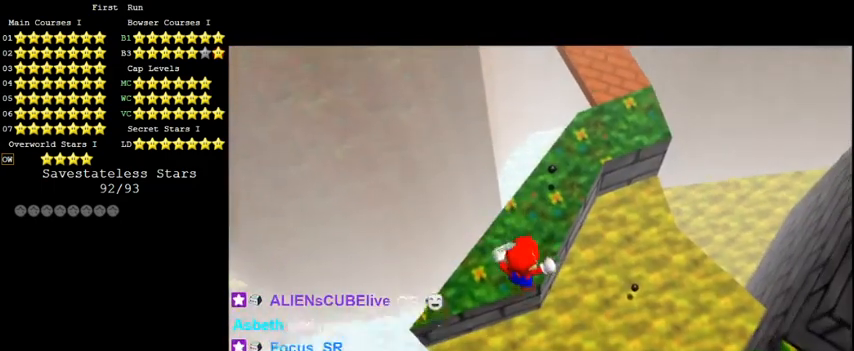
{"keys": [], "events": []}
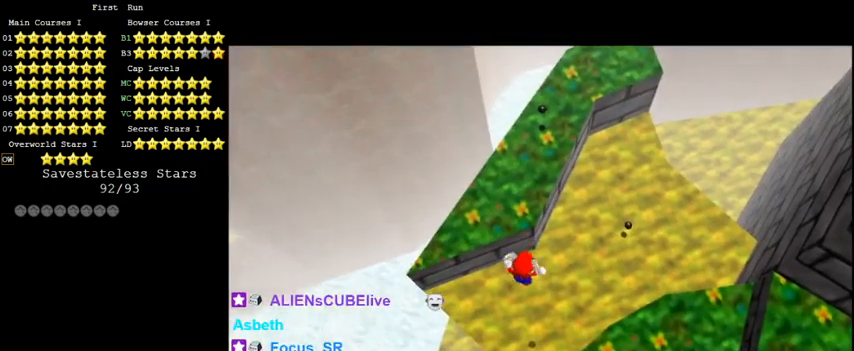
{"keys": ["shift"], "events": [[167, "shift", "down"]]}
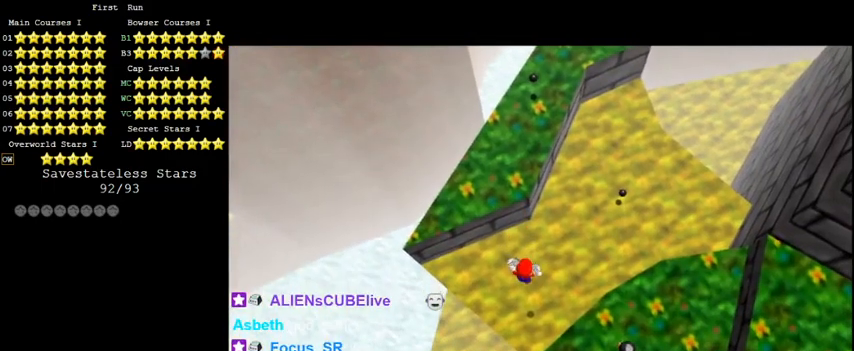
{"keys": [], "events": [[200, "shift", "up"], [267, "return", "down"], [400, "return", "up"]]}